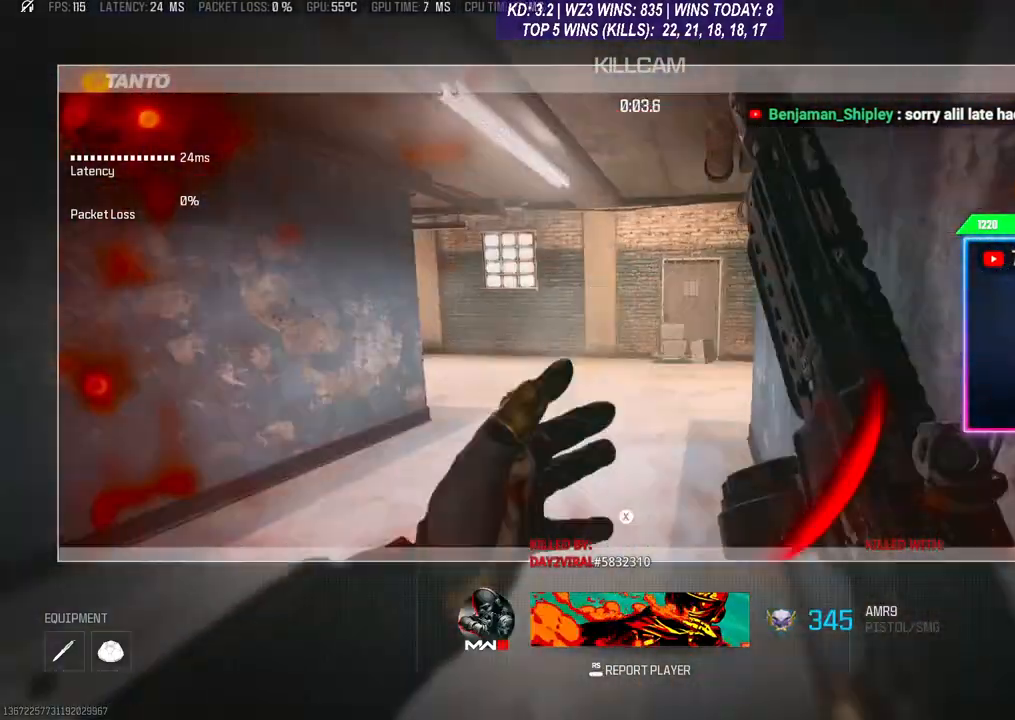
Gameplay with a controller (Xbox layout); each line is a JSON object with the inputs held at the frame after it. "events" lists button and stick changes between this image and that frame as [ms after this image, input, new state], when the widget could be followed in between.
{"buttons": ["X"], "left_stick": "center", "right_stick": "center", "events": [[467, "X", "down"]]}
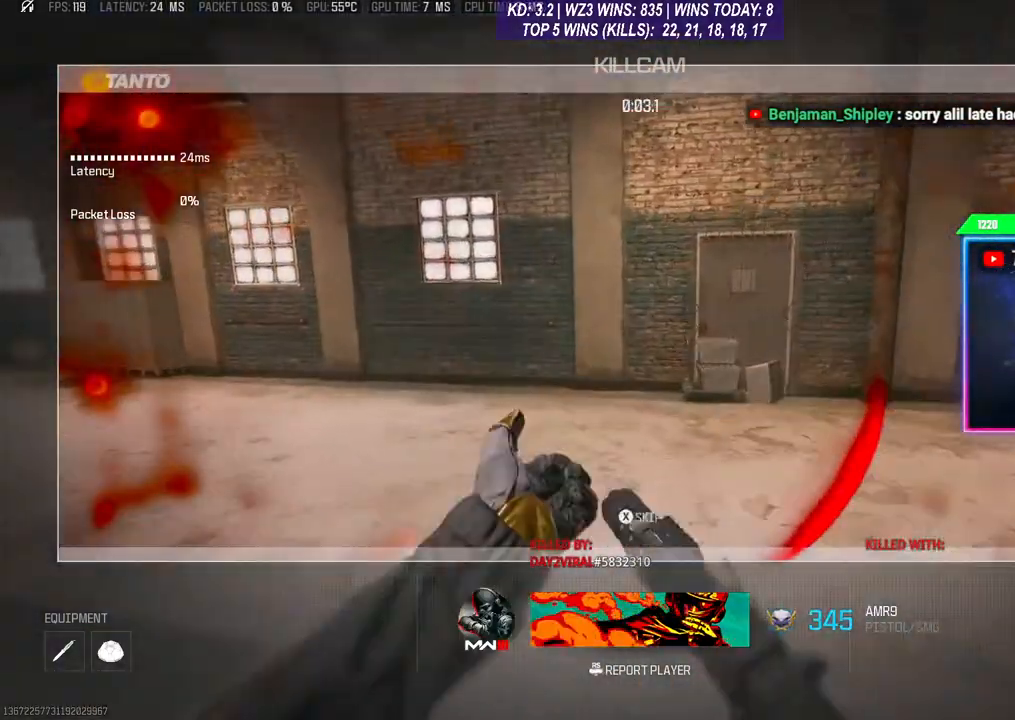
{"buttons": [], "left_stick": "center", "right_stick": "center", "events": [[67, "X", "up"], [133, "X", "down"], [200, "X", "up"], [300, "X", "down"], [333, "X", "up"], [433, "X", "down"], [500, "X", "up"]]}
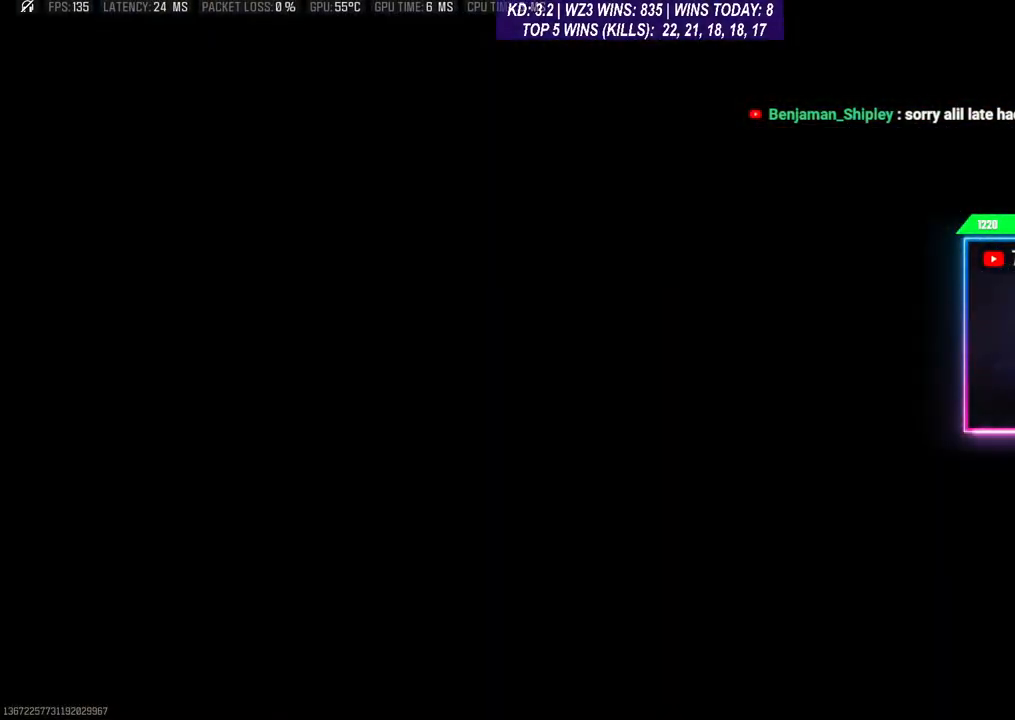
{"buttons": [], "left_stick": "down", "right_stick": "center", "events": [[67, "X", "down"], [133, "X", "up"], [233, "X", "down"], [267, "left_stick", "down"], [300, "X", "up"], [367, "X", "down"], [433, "X", "up"]]}
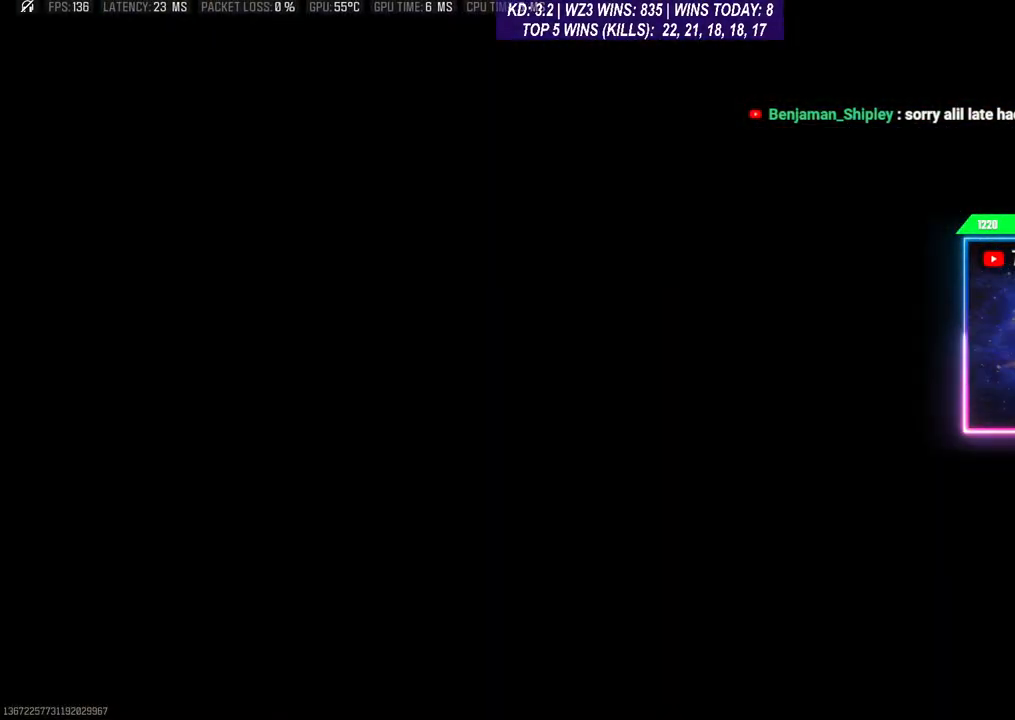
{"buttons": ["X"], "left_stick": "down-left", "right_stick": "center", "events": [[33, "X", "down"], [100, "X", "up"], [167, "X", "down"], [233, "X", "up"], [267, "left_stick", "center"], [333, "X", "down"], [367, "X", "up"], [467, "X", "down"], [467, "left_stick", "down-left"]]}
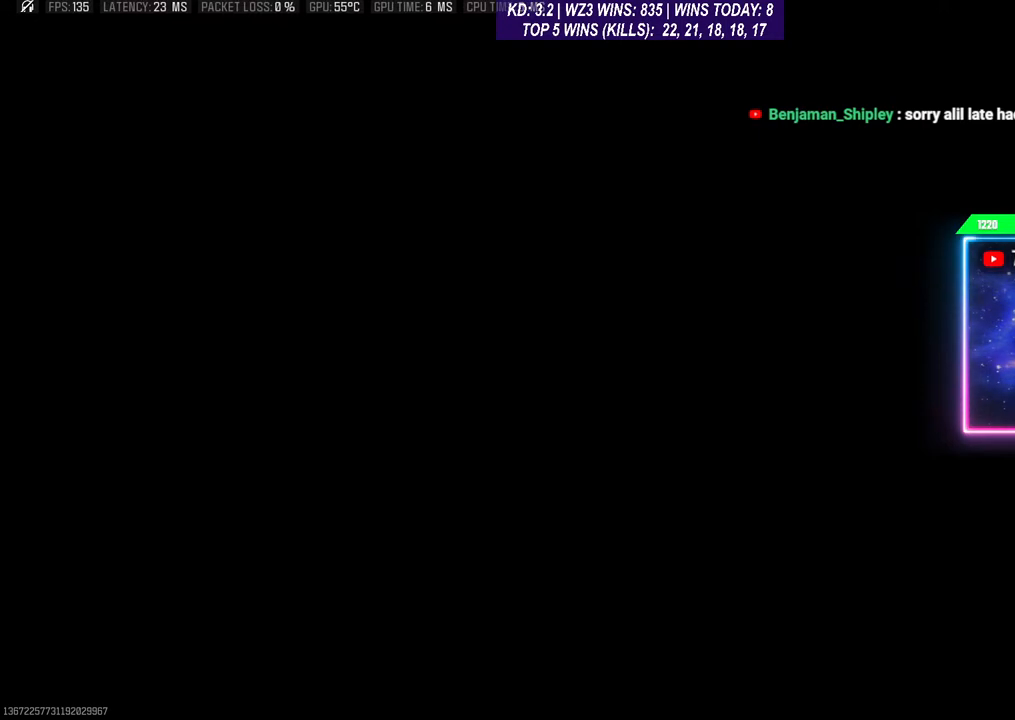
{"buttons": [], "left_stick": "down-left", "right_stick": "center", "events": [[33, "X", "up"], [100, "X", "down"], [167, "X", "up"], [233, "X", "down"], [333, "X", "up"], [400, "X", "down"], [500, "X", "up"]]}
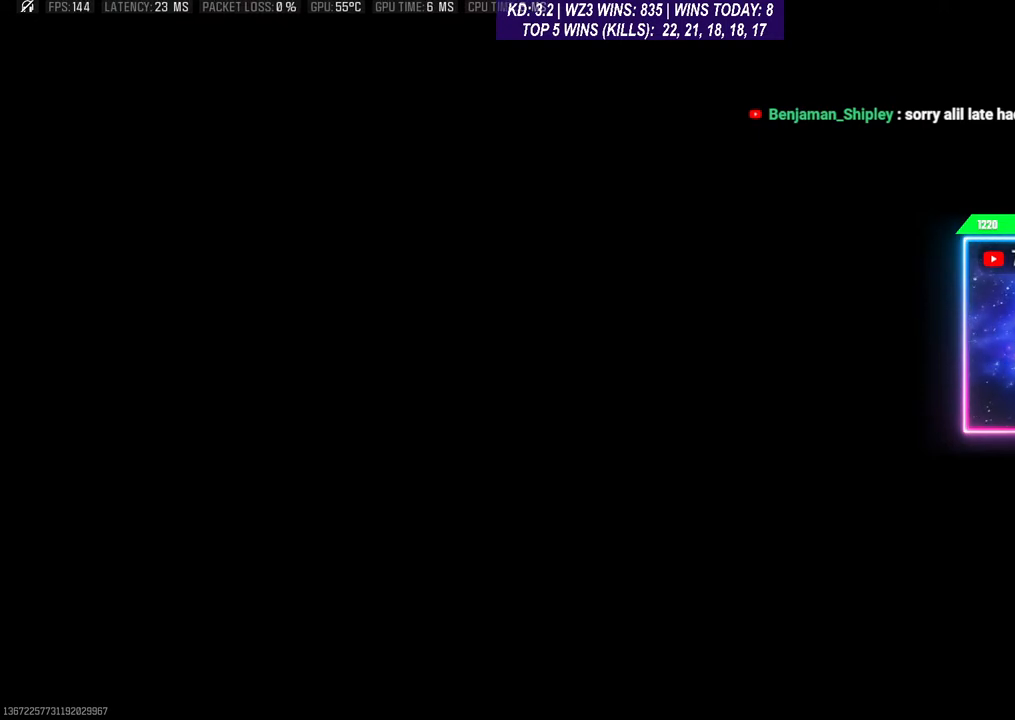
{"buttons": [], "left_stick": "center", "right_stick": "down-left", "events": [[100, "left_stick", "center"], [200, "right_stick", "down-left"]]}
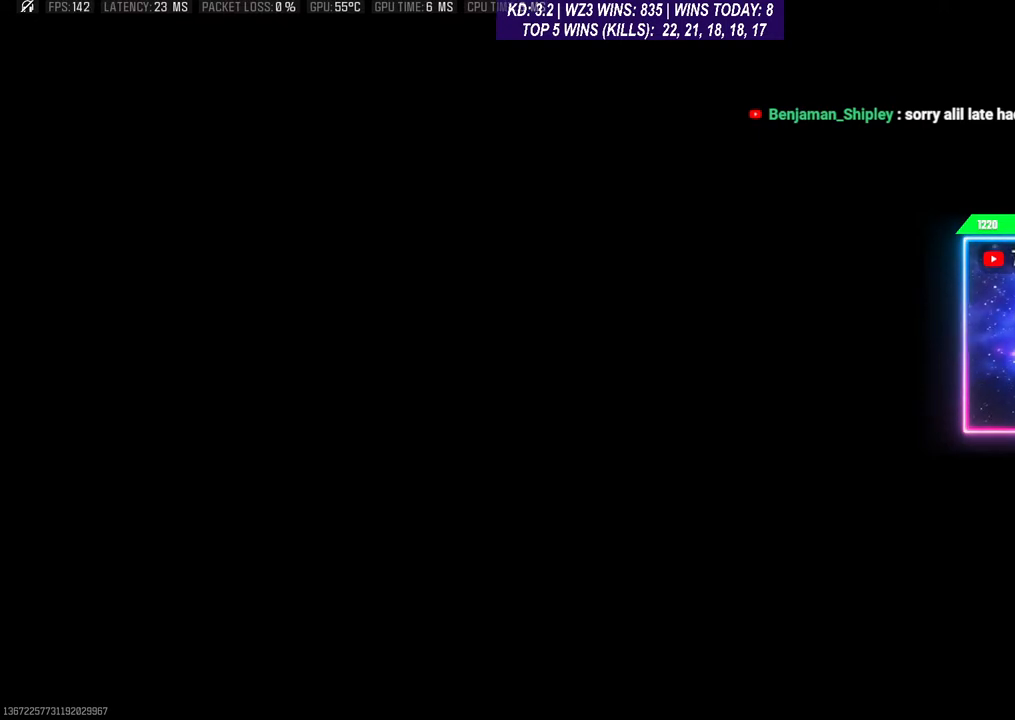
{"buttons": [], "left_stick": "up", "right_stick": "down-left", "events": [[400, "left_stick", "up"]]}
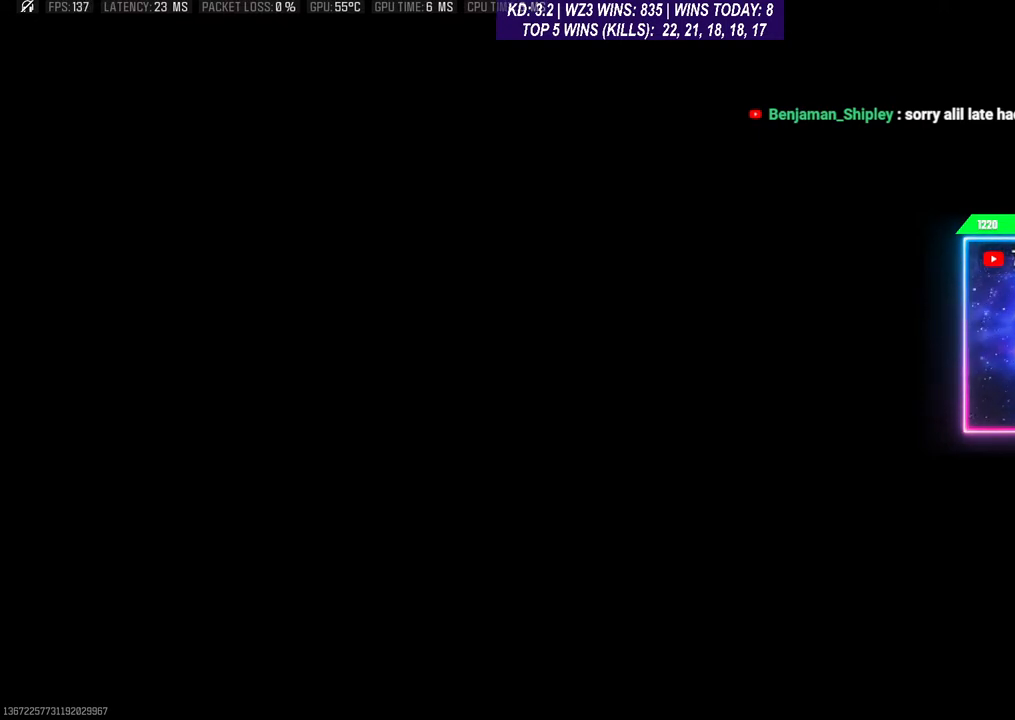
{"buttons": [], "left_stick": "up", "right_stick": "down-left", "events": [[200, "L3", "down"], [300, "L3", "up"]]}
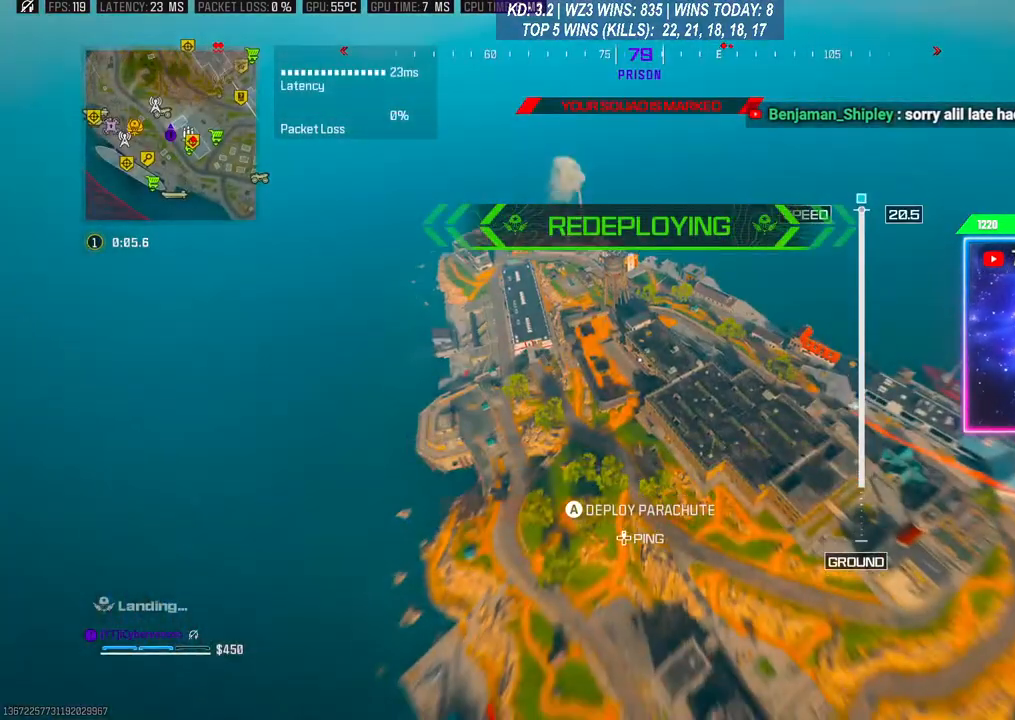
{"buttons": [], "left_stick": "up", "right_stick": "down-right", "events": [[300, "right_stick", "up-left"], [367, "right_stick", "up-right"], [467, "right_stick", "down-right"]]}
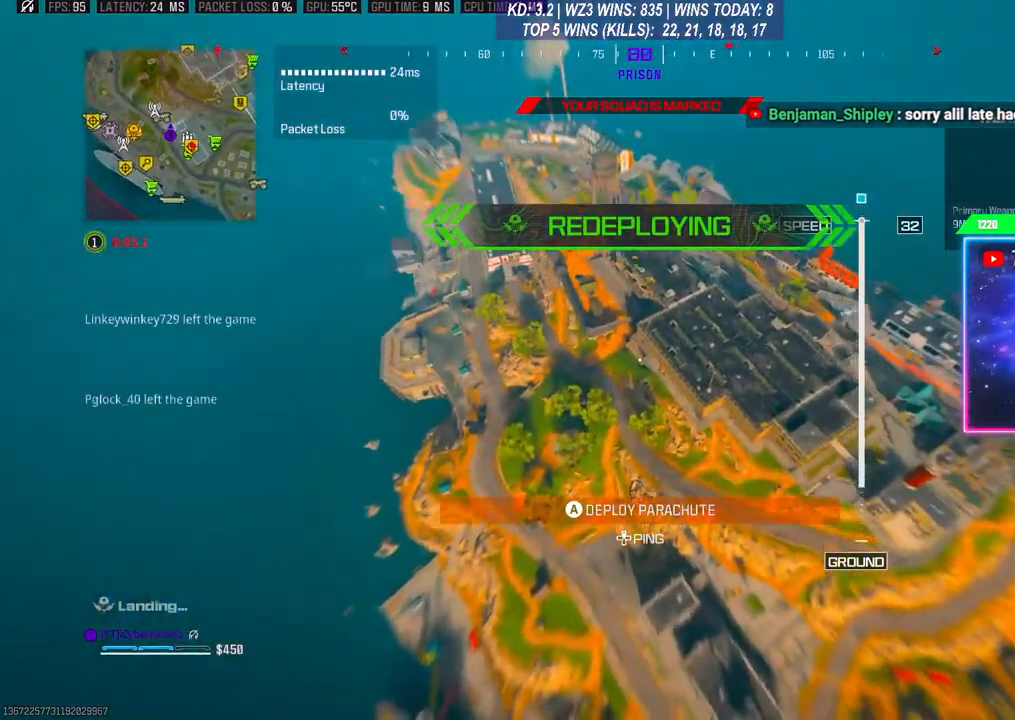
{"buttons": [], "left_stick": "up", "right_stick": "center", "events": [[67, "right_stick", "down-left"], [167, "right_stick", "up-left"], [233, "right_stick", "up-right"], [400, "right_stick", "down-right"], [467, "right_stick", "center"]]}
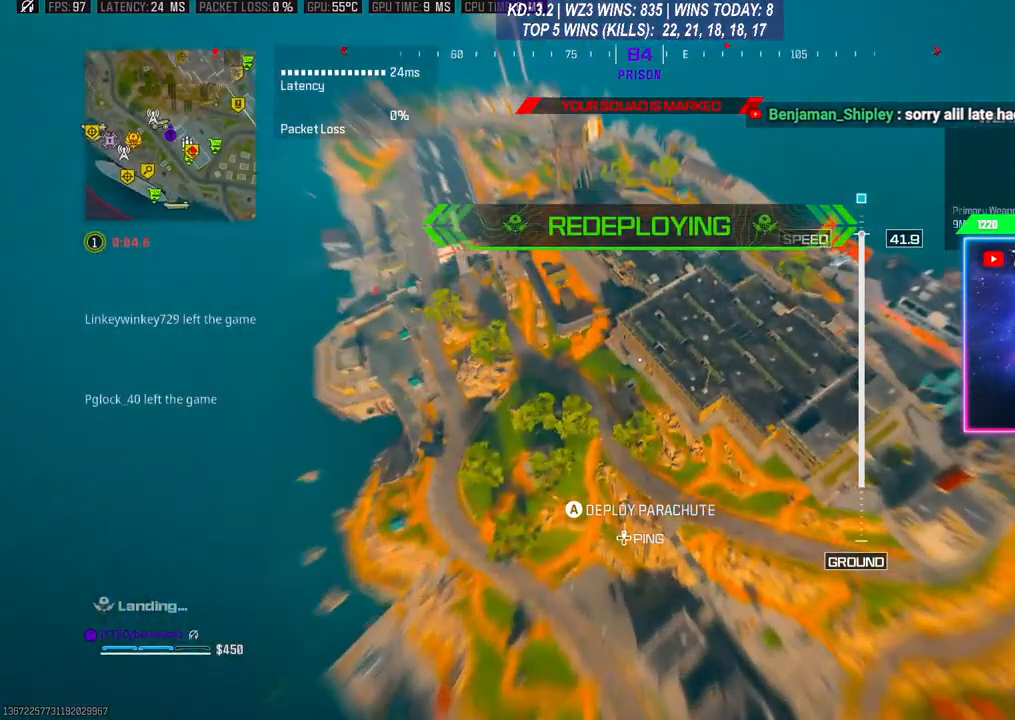
{"buttons": [], "left_stick": "up", "right_stick": "up", "events": [[500, "right_stick", "up"]]}
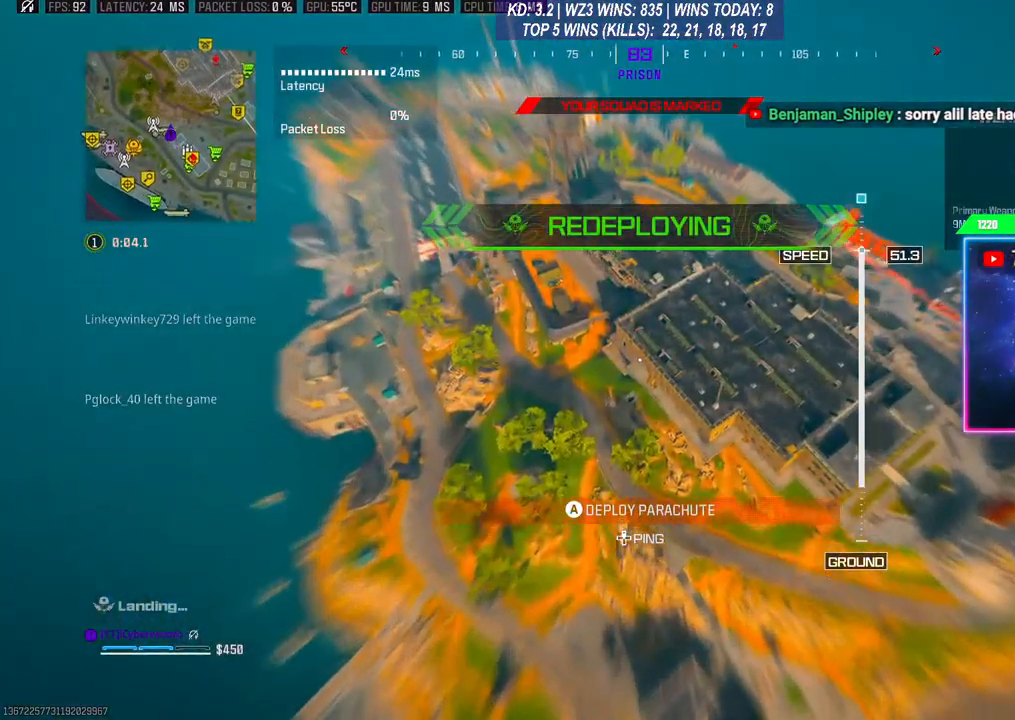
{"buttons": [], "left_stick": "up", "right_stick": "down-left", "events": [[267, "right_stick", "center"], [467, "right_stick", "down-left"]]}
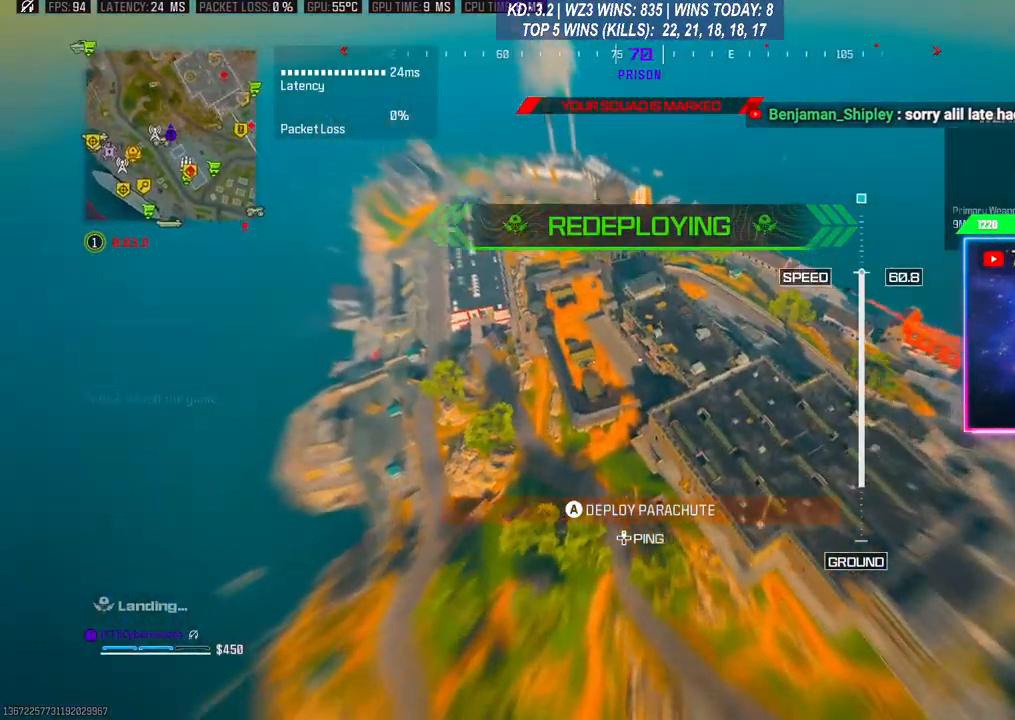
{"buttons": [], "left_stick": "up", "right_stick": "up", "events": [[67, "right_stick", "up-left"], [167, "right_stick", "up-right"], [267, "right_stick", "down-right"], [400, "right_stick", "left"], [500, "right_stick", "up"]]}
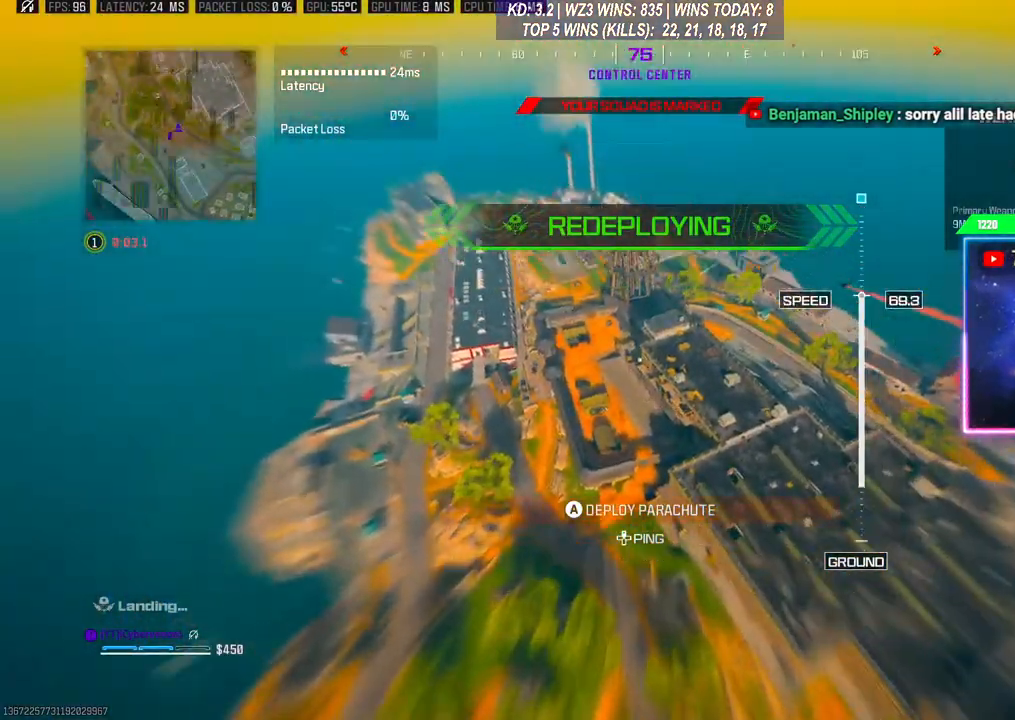
{"buttons": [], "left_stick": "up", "right_stick": "center", "events": [[167, "right_stick", "center"]]}
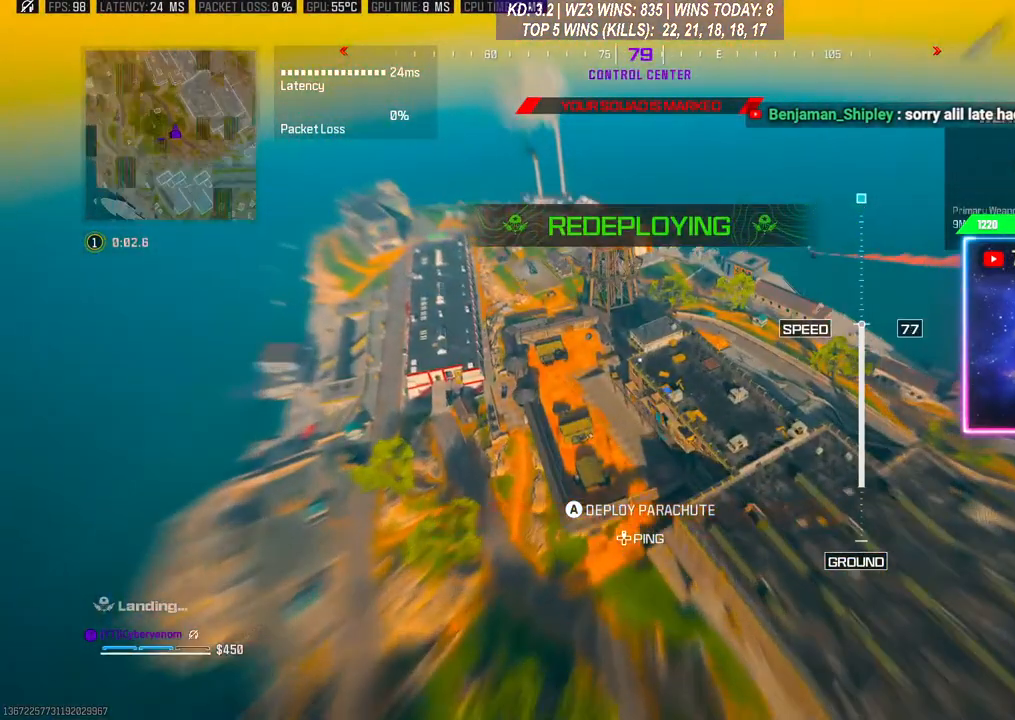
{"buttons": [], "left_stick": "up-right", "right_stick": "right", "events": [[267, "left_stick", "up-right"], [267, "right_stick", "right"]]}
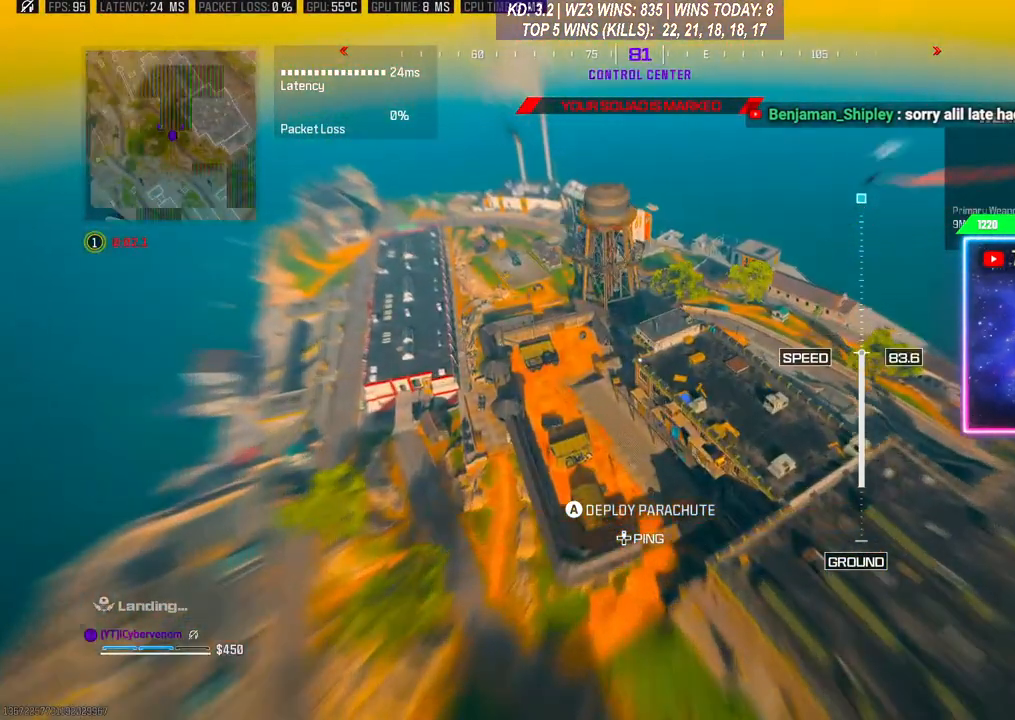
{"buttons": [], "left_stick": "up-right", "right_stick": "right", "events": [[100, "right_stick", "center"], [300, "left_stick", "down-right"], [333, "right_stick", "right"], [400, "left_stick", "down"], [500, "left_stick", "up-right"]]}
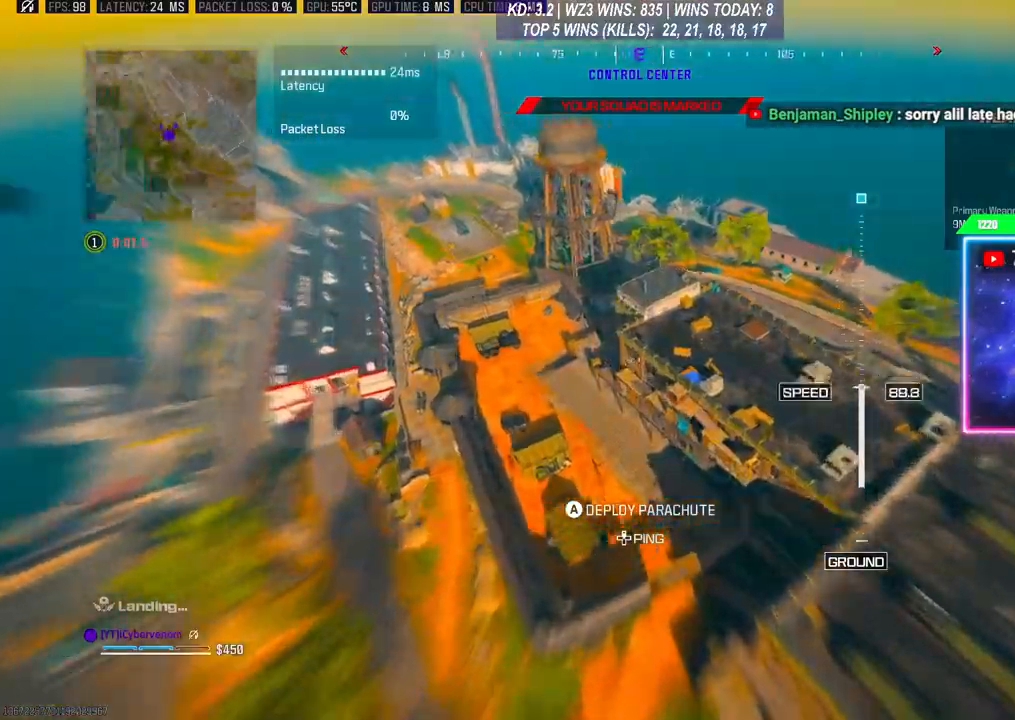
{"buttons": [], "left_stick": "up-right", "right_stick": "right", "events": []}
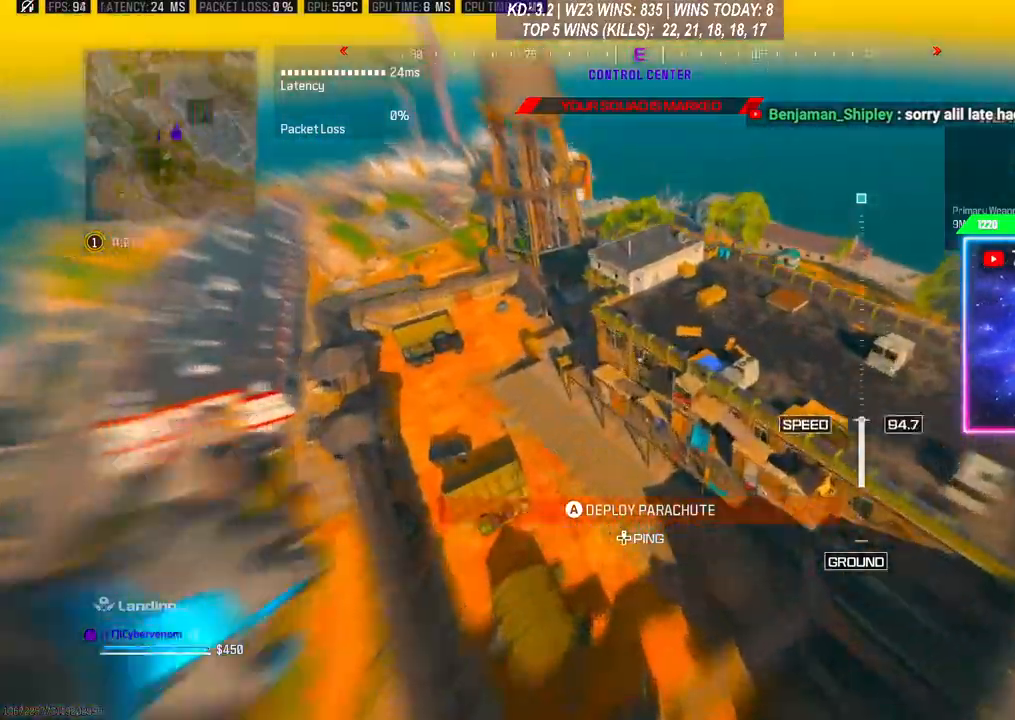
{"buttons": [], "left_stick": "up-right", "right_stick": "up-right", "events": [[67, "right_stick", "up-right"]]}
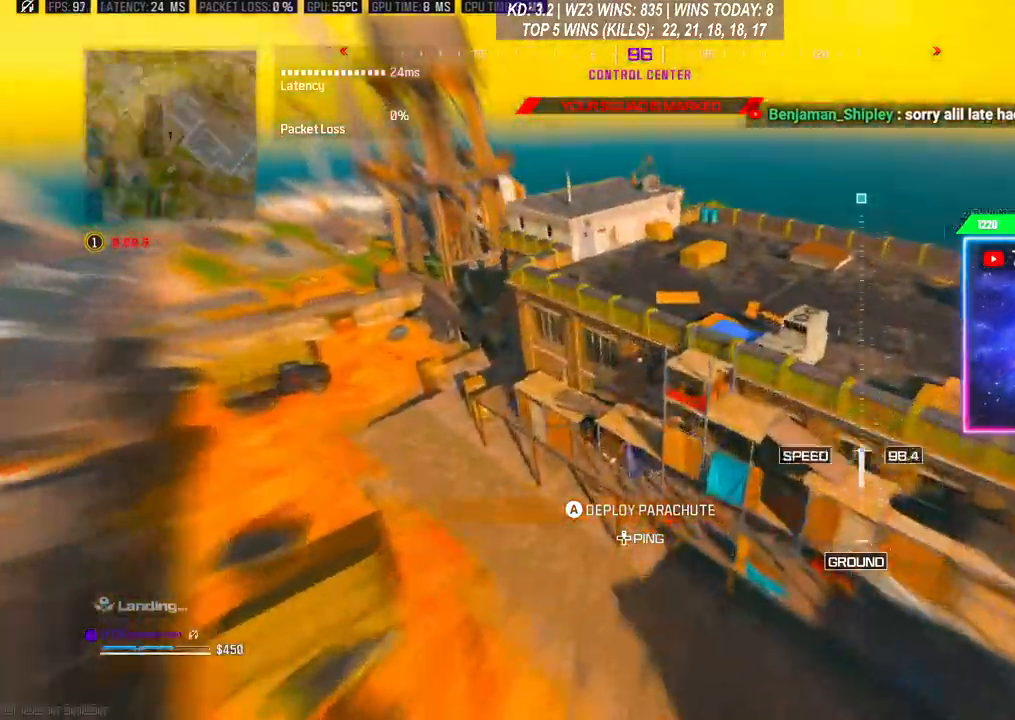
{"buttons": [], "left_stick": "up", "right_stick": "up-right", "events": [[200, "A", "down"], [233, "L3", "down"], [233, "left_stick", "up"], [333, "A", "up"], [400, "A", "down"], [467, "L3", "up"], [500, "A", "up"]]}
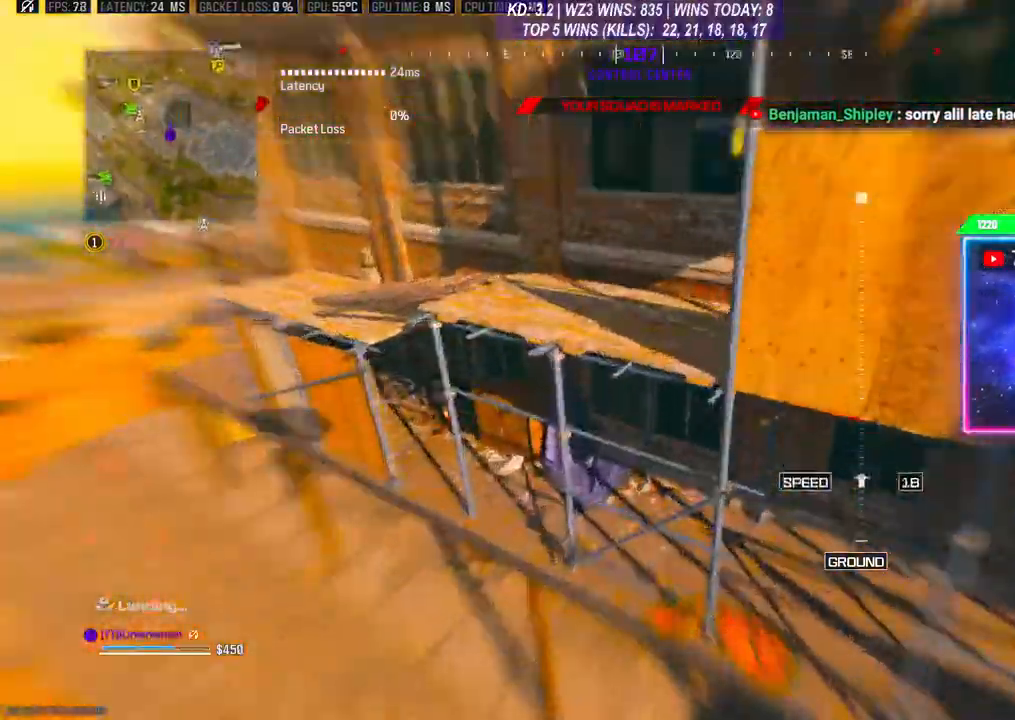
{"buttons": ["A"], "left_stick": "up", "right_stick": "up-right", "events": [[33, "A", "down"], [133, "A", "up"], [200, "A", "down"], [300, "A", "up"], [333, "A", "down"], [467, "A", "up"], [500, "A", "down"]]}
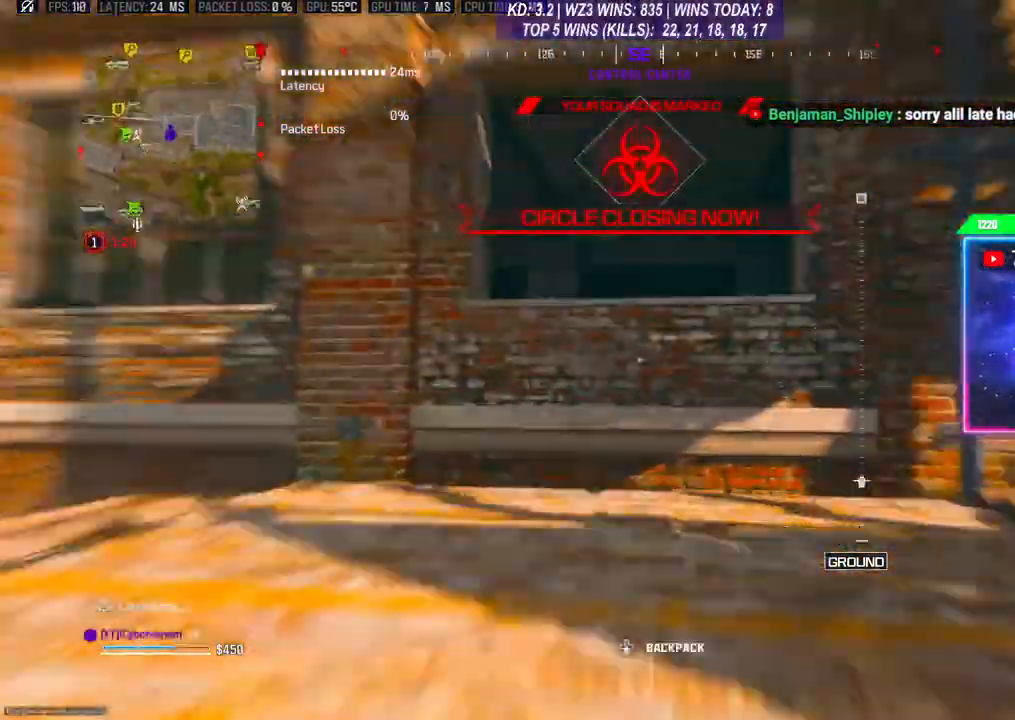
{"buttons": [], "left_stick": "up", "right_stick": "center", "events": [[133, "A", "up"], [133, "right_stick", "center"], [200, "right_stick", "down-left"], [333, "right_stick", "center"], [367, "A", "down"], [467, "A", "up"]]}
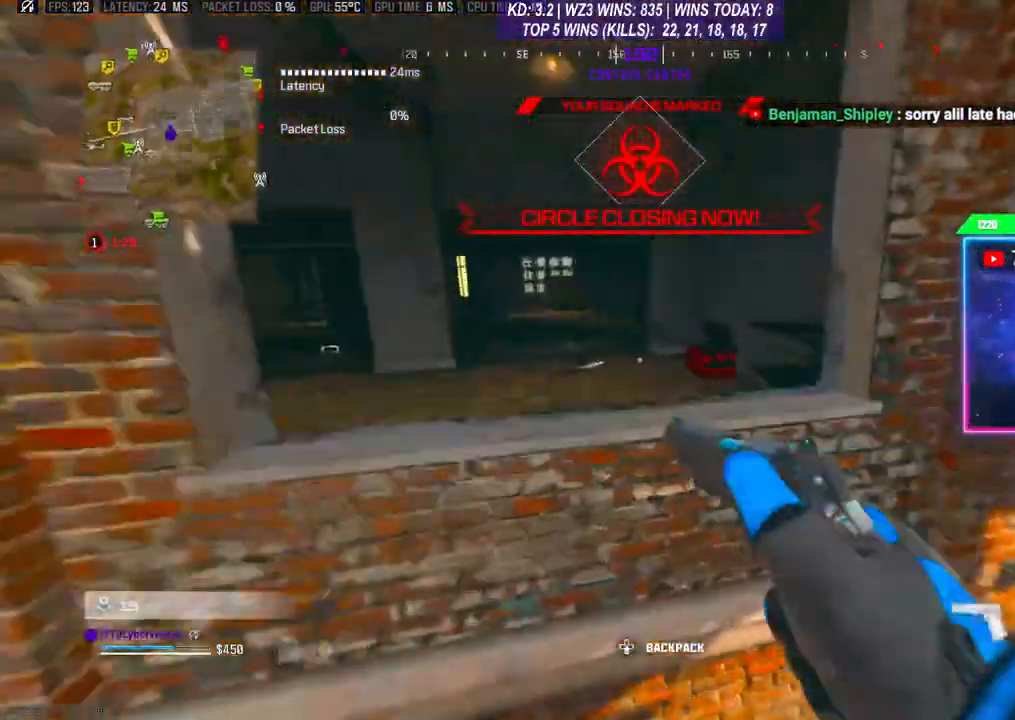
{"buttons": [], "left_stick": "up", "right_stick": "left", "events": [[33, "A", "down"], [133, "A", "up"], [167, "L3", "down"], [200, "A", "down"], [267, "L3", "up"], [333, "A", "up"], [333, "L3", "down"], [367, "A", "down"], [433, "right_stick", "left"], [467, "L3", "up"], [500, "A", "up"]]}
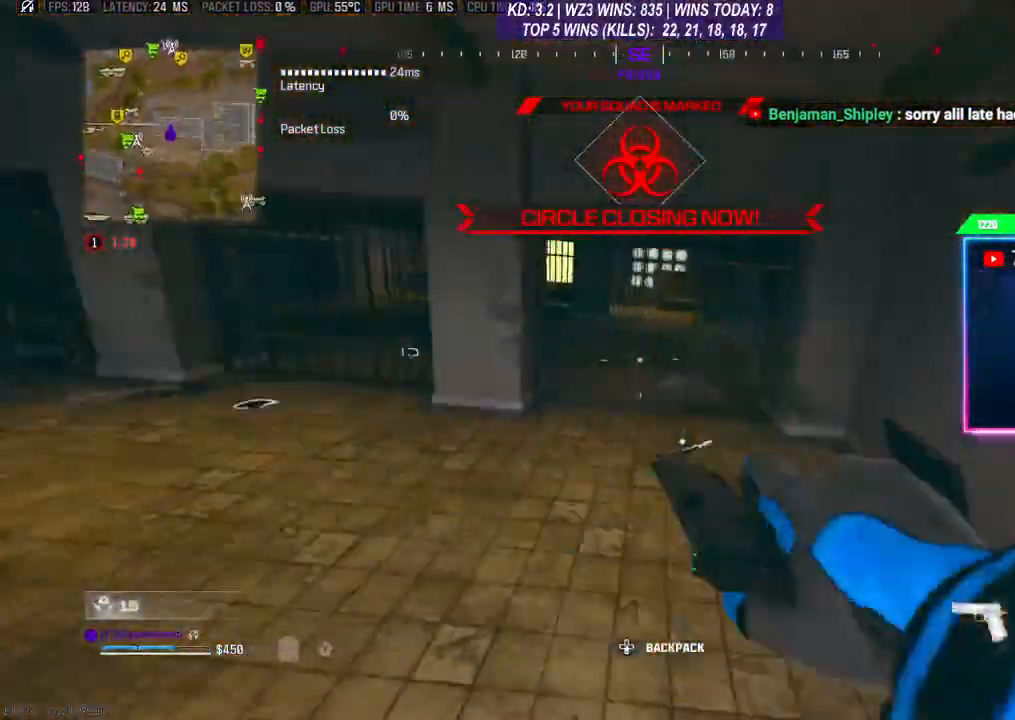
{"buttons": [], "left_stick": "down-left", "right_stick": "center", "events": [[33, "left_stick", "up-right"], [67, "right_stick", "center"], [167, "left_stick", "right"], [300, "right_stick", "down"], [367, "right_stick", "center"], [433, "left_stick", "down-left"], [467, "X", "down"], [500, "X", "up"]]}
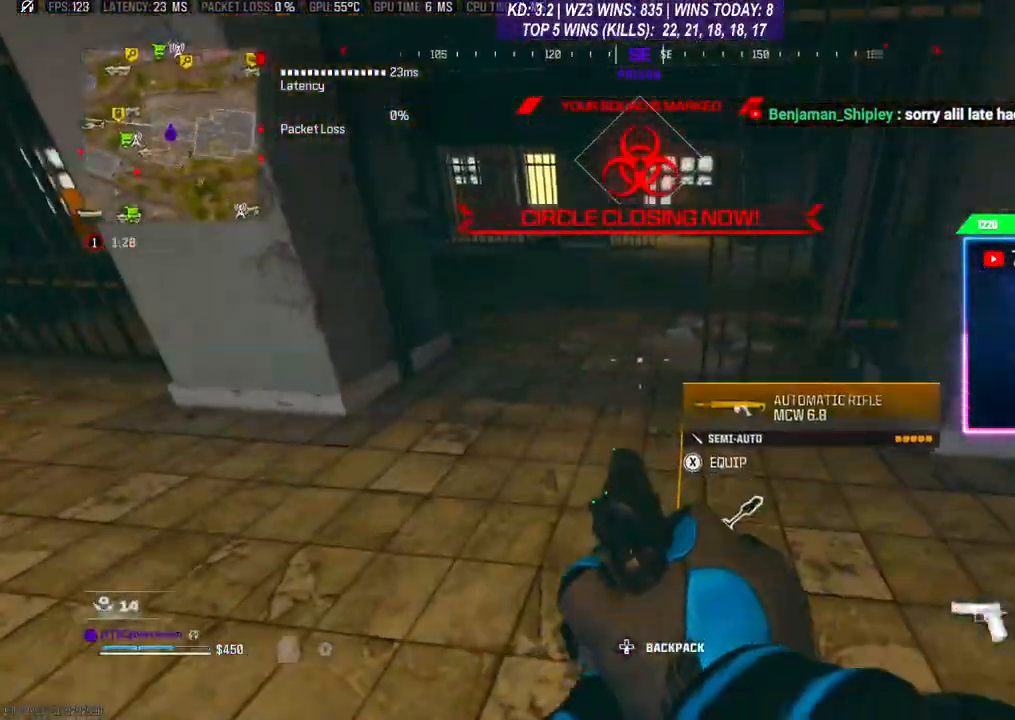
{"buttons": [], "left_stick": "up-left", "right_stick": "center", "events": [[133, "right_stick", "left"], [200, "left_stick", "up-left"], [267, "left_stick", "left"], [333, "right_stick", "center"], [467, "left_stick", "up-left"]]}
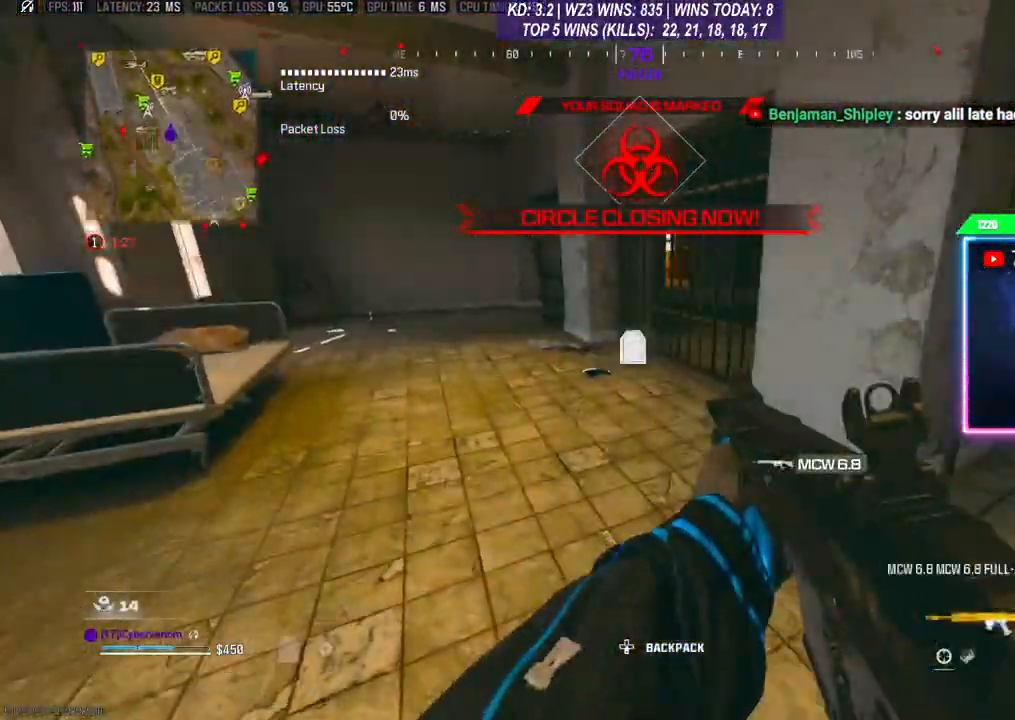
{"buttons": ["X"], "left_stick": "up", "right_stick": "center", "events": [[100, "Y", "down"], [133, "left_stick", "up"], [167, "L3", "down"], [167, "Y", "up"], [267, "L3", "up"], [333, "right_stick", "down"], [367, "L3", "down"], [400, "right_stick", "center"], [433, "L3", "up"], [500, "X", "down"]]}
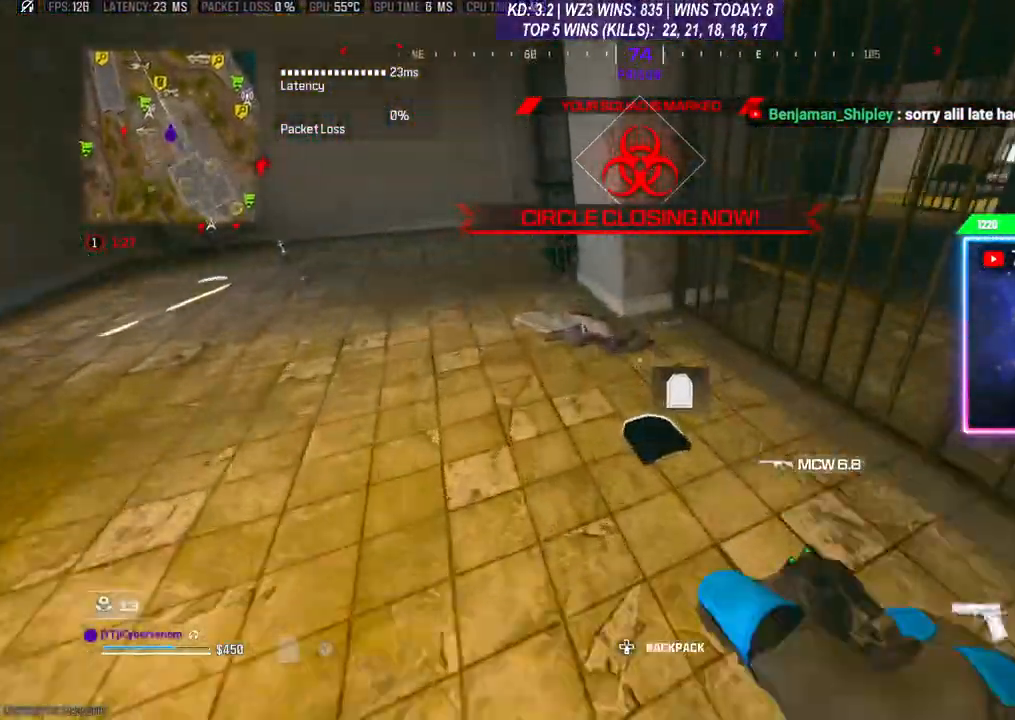
{"buttons": [], "left_stick": "up", "right_stick": "center", "events": [[33, "X", "up"], [33, "left_stick", "left"], [200, "right_stick", "left"], [233, "L3", "down"], [233, "left_stick", "up"], [367, "right_stick", "center"], [467, "L3", "up"]]}
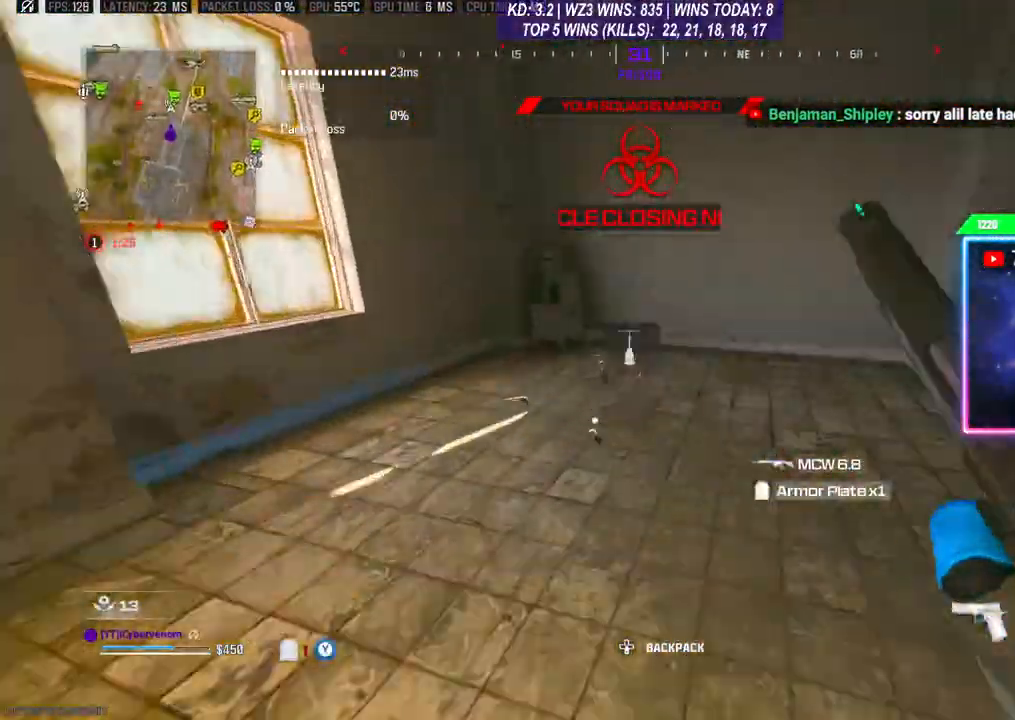
{"buttons": ["L3"], "left_stick": "up-right", "right_stick": "up-right", "events": [[300, "right_stick", "down"], [333, "left_stick", "center"], [400, "right_stick", "right"], [500, "L3", "down"], [500, "left_stick", "up-right"], [500, "right_stick", "up-right"]]}
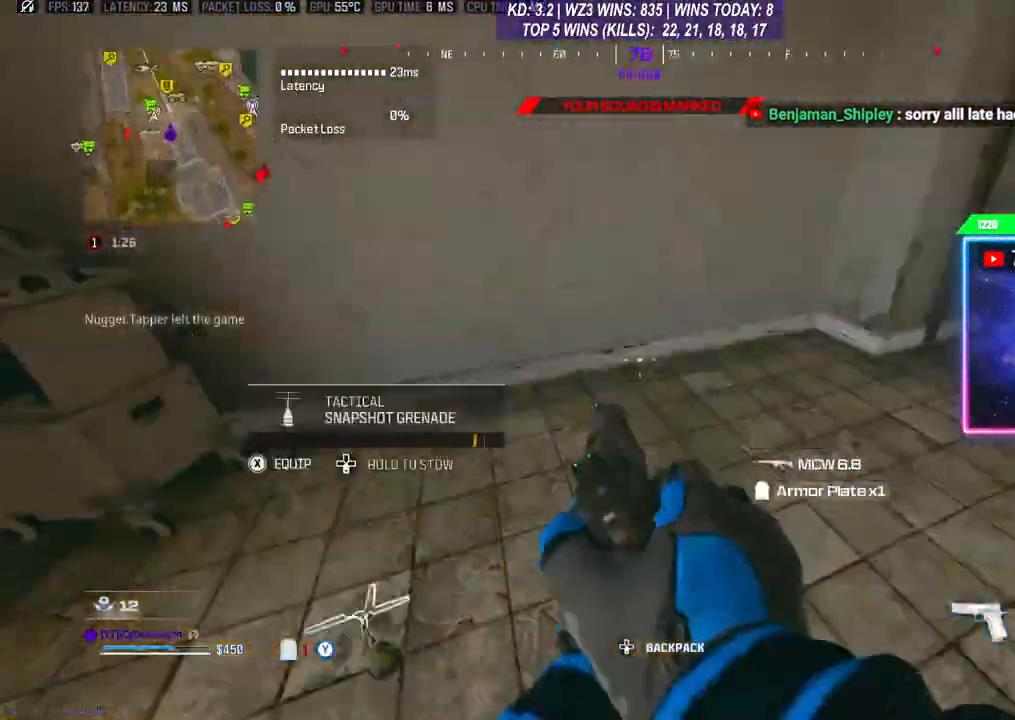
{"buttons": ["Y"], "left_stick": "up-right", "right_stick": "right", "events": [[133, "L3", "up"], [133, "left_stick", "up"], [200, "Y", "down"], [200, "right_stick", "center"], [233, "left_stick", "up-right"], [400, "right_stick", "right"]]}
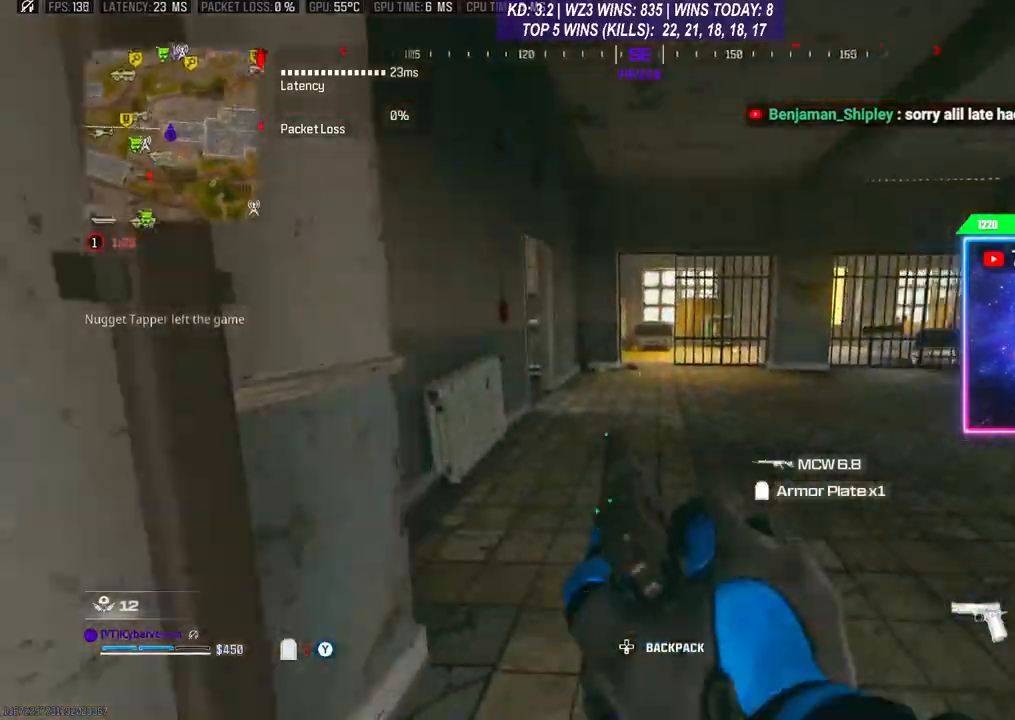
{"buttons": ["L3"], "left_stick": "up", "right_stick": "right", "events": [[67, "left_stick", "up"], [167, "right_stick", "center"], [267, "Y", "up"], [267, "right_stick", "right"], [433, "L3", "down"]]}
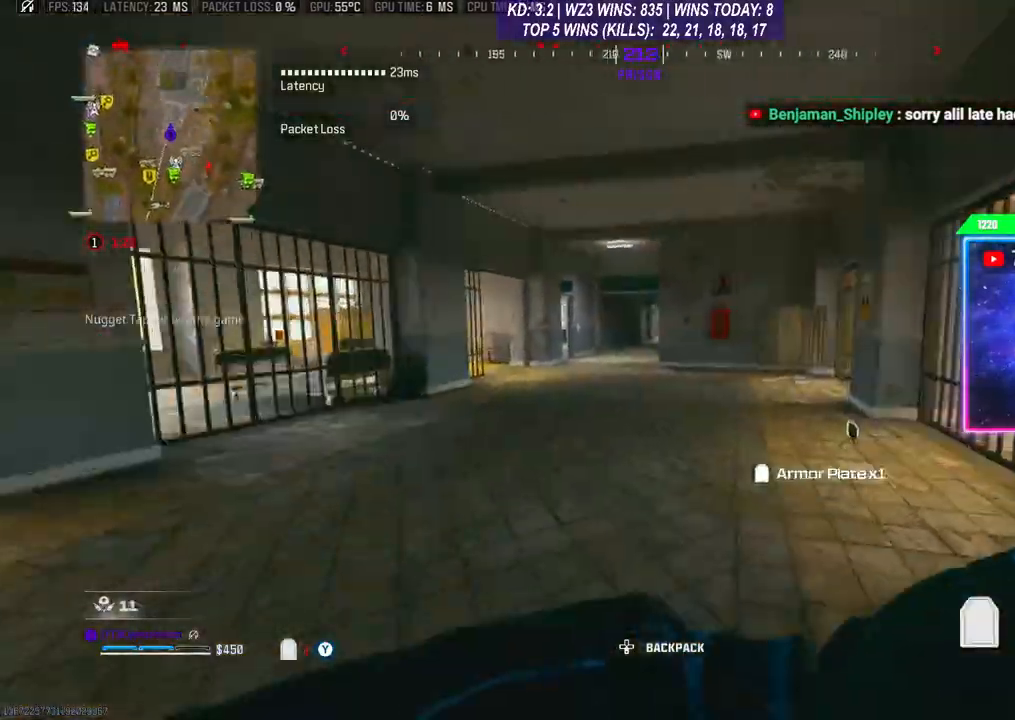
{"buttons": [], "left_stick": "up", "right_stick": "center", "events": [[33, "L3", "up"], [33, "R3", "down"], [33, "right_stick", "center"], [133, "R3", "up"], [200, "R3", "down"], [300, "R3", "up"], [367, "L3", "down"], [367, "R3", "down"], [433, "L3", "up"], [433, "R3", "up"]]}
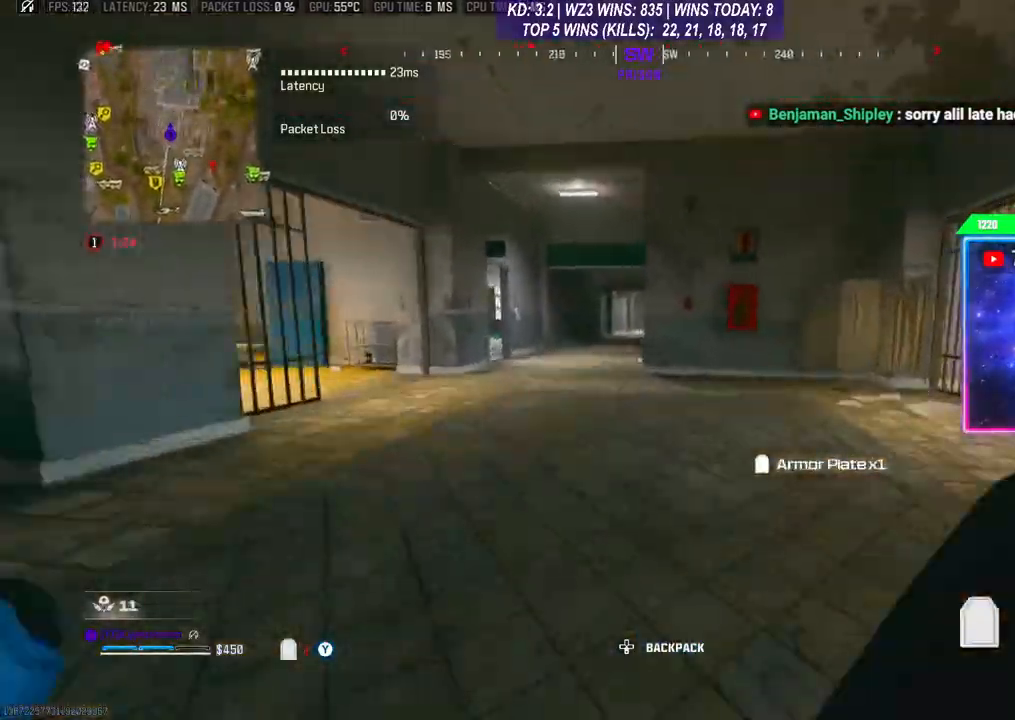
{"buttons": [], "left_stick": "up", "right_stick": "center", "events": [[133, "L3", "down"], [200, "L3", "up"], [400, "R3", "down"], [500, "R3", "up"]]}